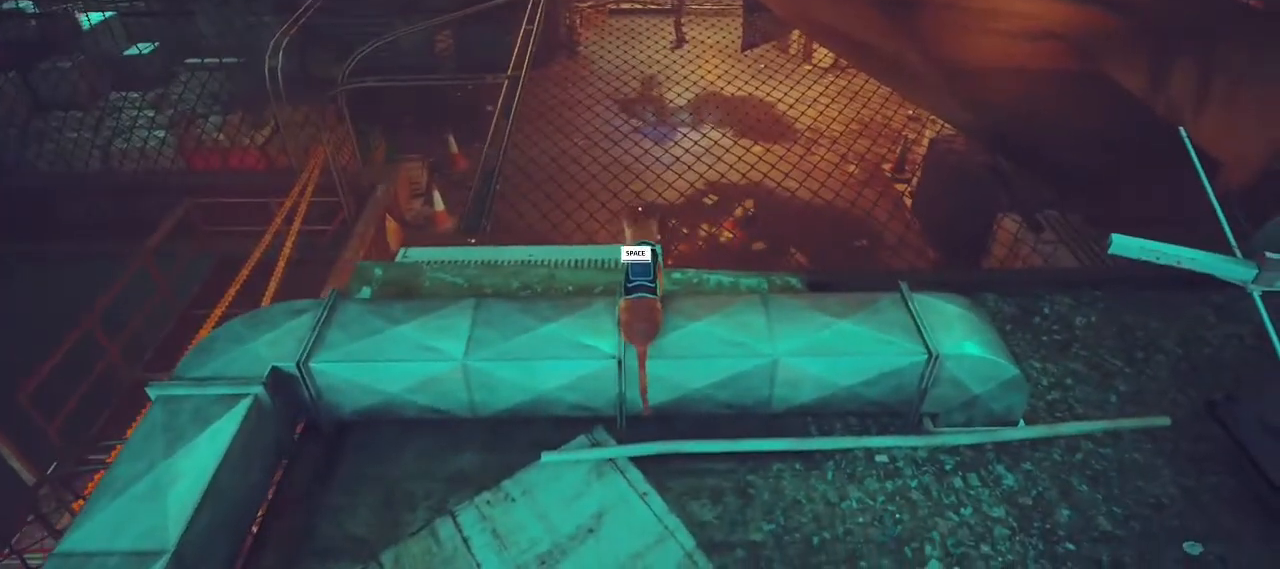
Gameplay with keyboard and mouse; each line is a JSON object with the keys and mouse buttons held at the frame after it. "events" lists presses ("down") and releases ("up") of "1", "2", "3", "4", "5", "a", "alt", "c", "ctrl", "d", "e", "escape", "f", "q", "r", "s", "shift", "space", "tab", "v", "w", "x", "z", "mouse_left", "mouse_middle", "mouse_right", "mouse_wheel_up" and "mouse_wheel_down" between this image and that frame as [ms after this image, input, new state], when the widget could be followed in between. "mouse_left", "mouse_middle", "mouse_right", "mouse_wheel_up", "mouse_wheel_down" = the "left", "middle", "right", "wheel_up", "wheel_down" buttons of the "mouse" list. No other keys are recorded. Not read: mouse_move.
{"keys": ["w"], "mouse": [], "events": [[233, "space", "down"], [333, "space", "up"]]}
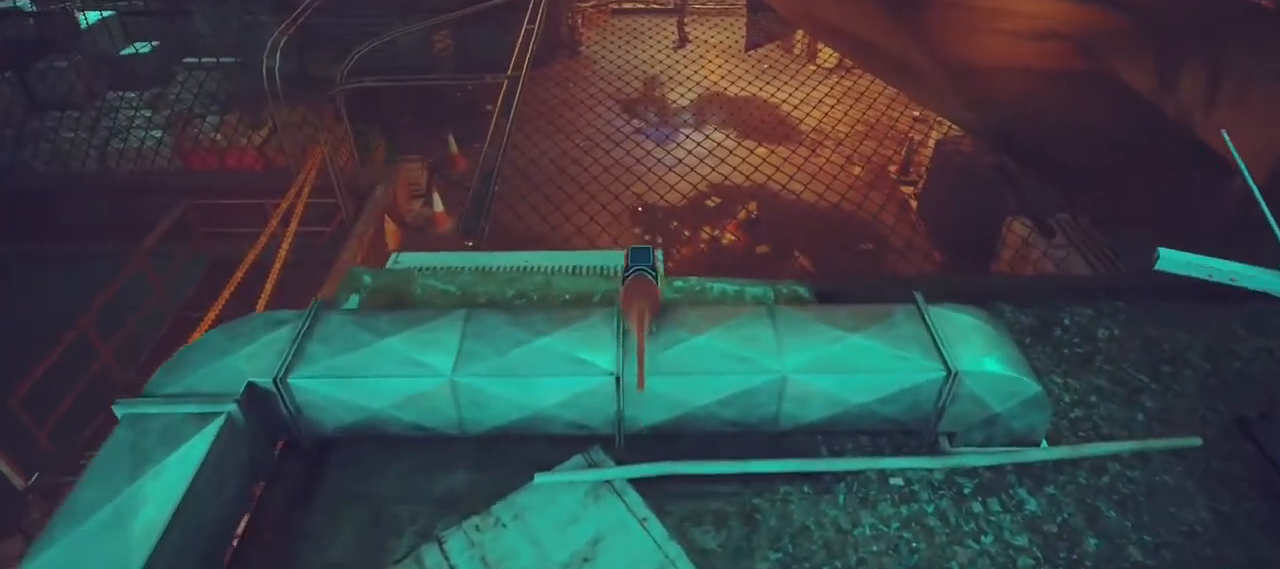
{"keys": ["w"], "mouse": [], "events": []}
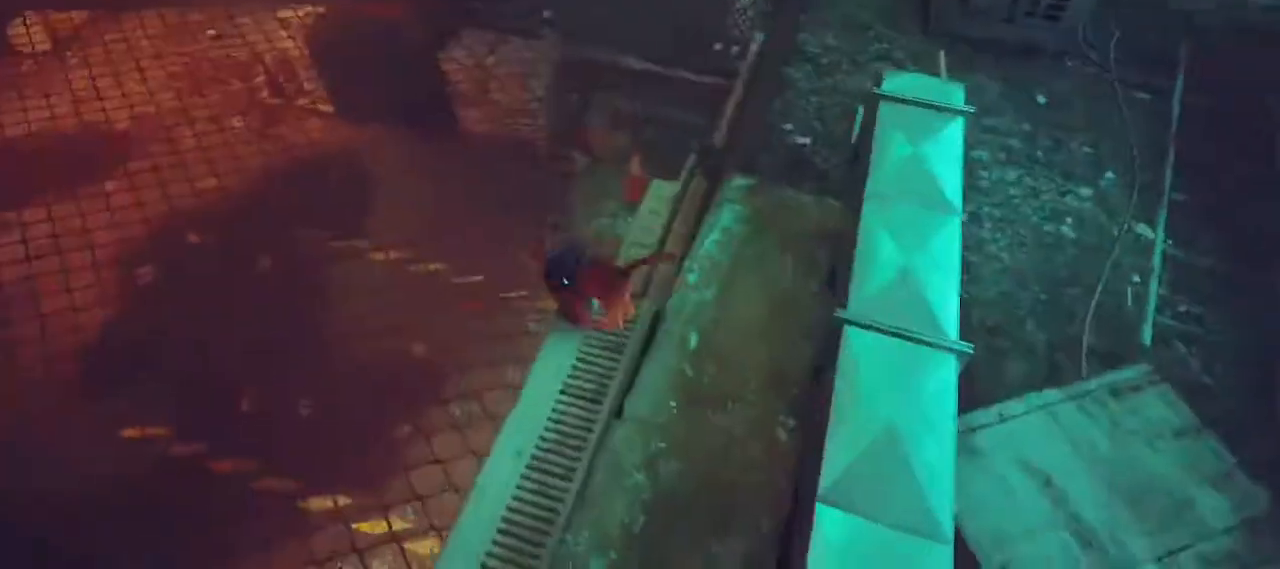
{"keys": ["space", "w"], "mouse": [], "events": [[433, "space", "down"]]}
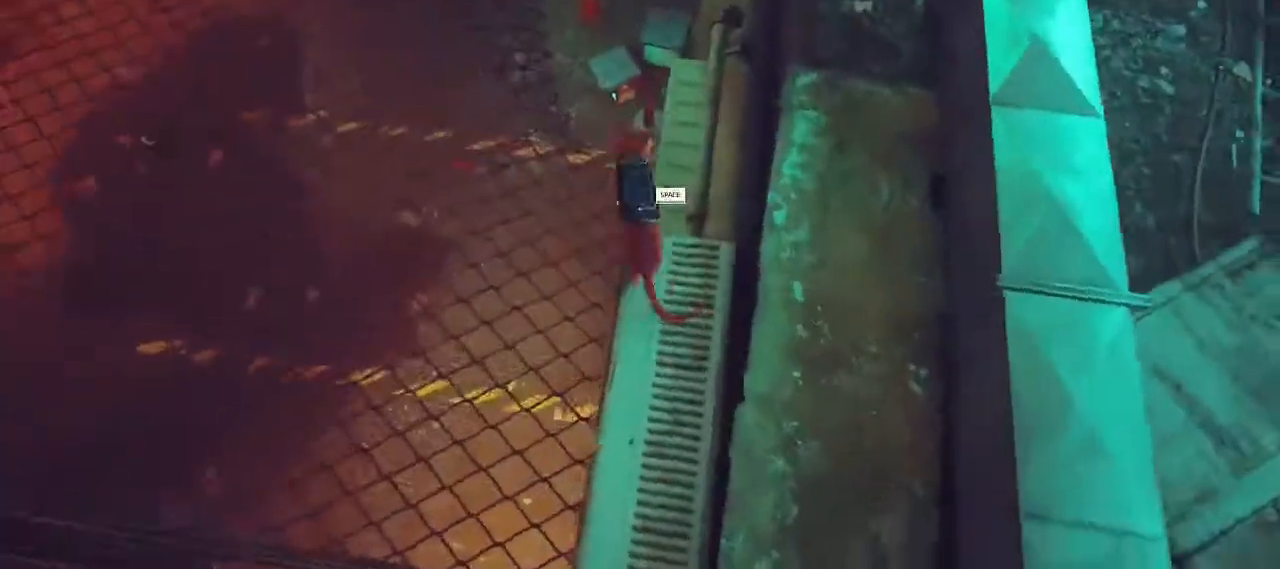
{"keys": ["w"], "mouse": [], "events": [[33, "space", "up"]]}
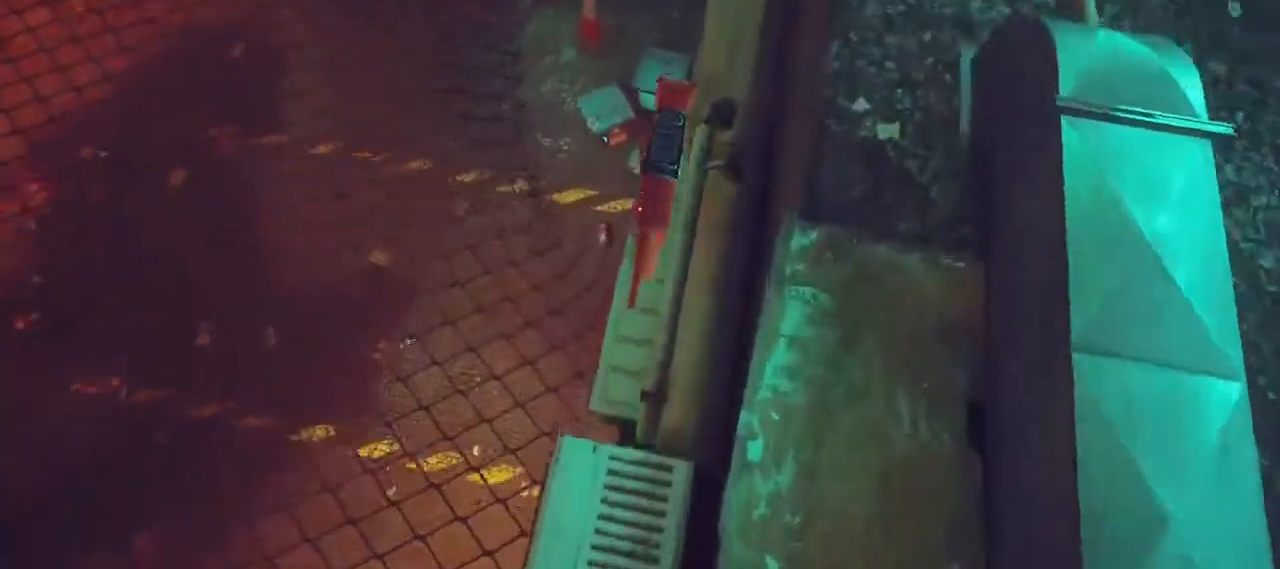
{"keys": ["w"], "mouse": [], "events": [[233, "space", "down"], [367, "space", "up"]]}
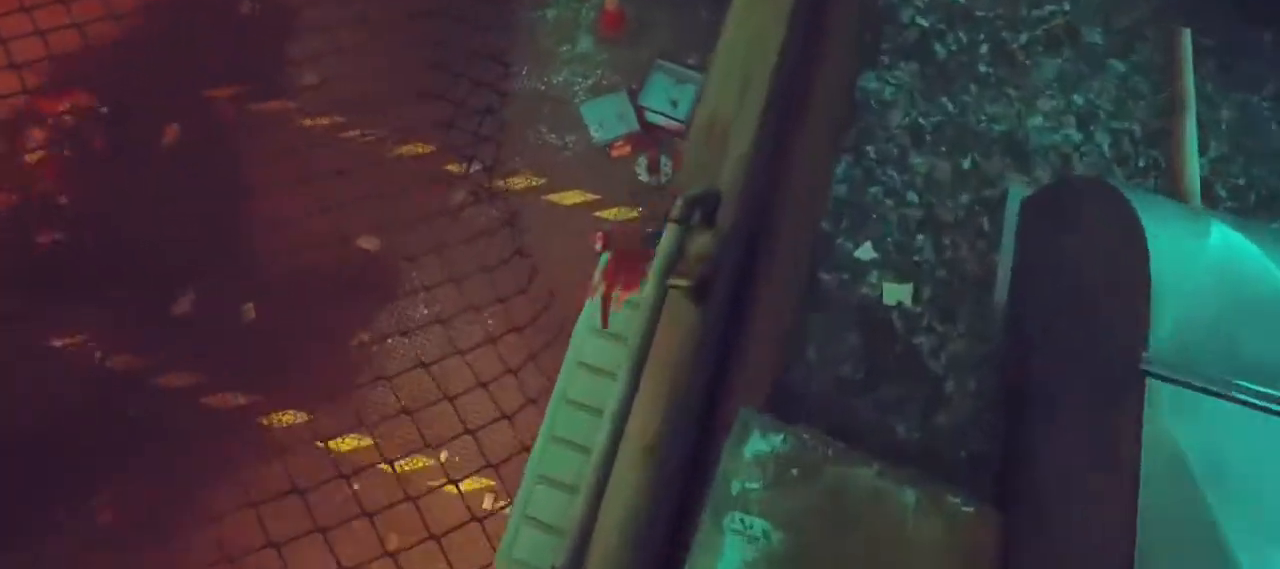
{"keys": ["w"], "mouse": [], "events": []}
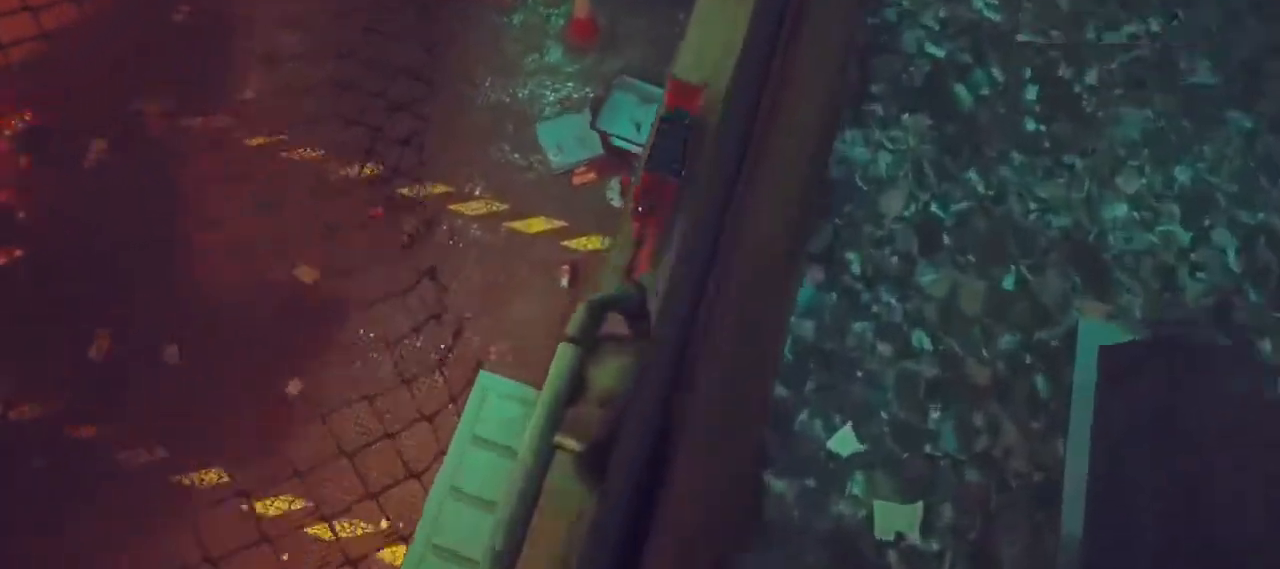
{"keys": ["a", "w"], "mouse": [], "events": [[67, "space", "down"], [233, "space", "up"], [400, "a", "down"]]}
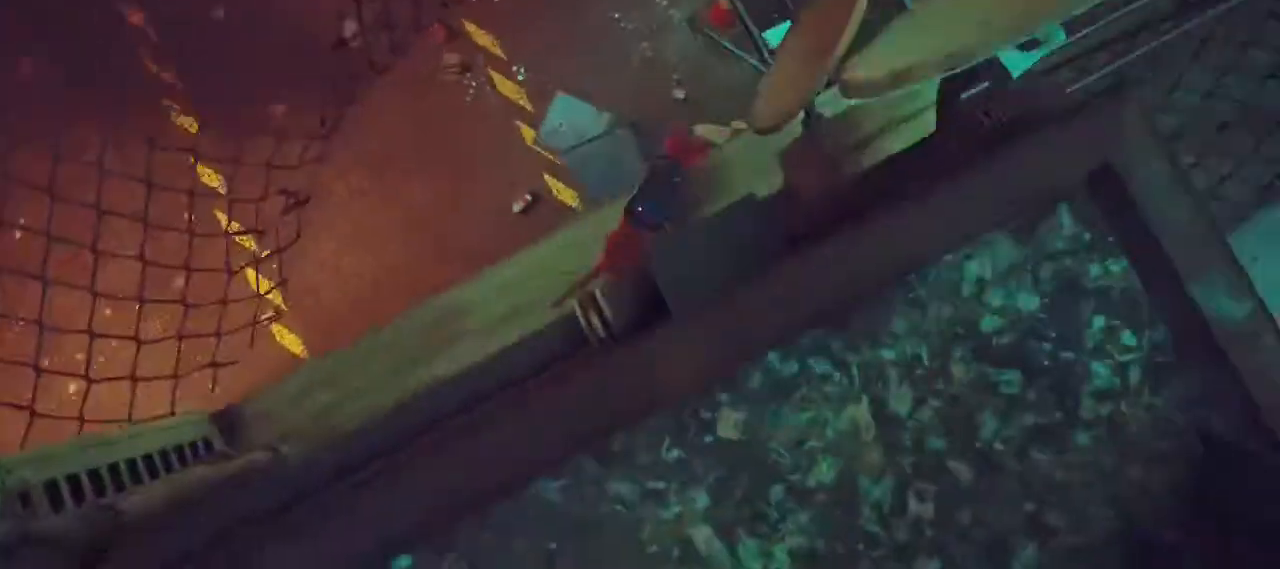
{"keys": ["w"], "mouse": [], "events": [[167, "space", "down"], [267, "space", "up"], [467, "a", "up"]]}
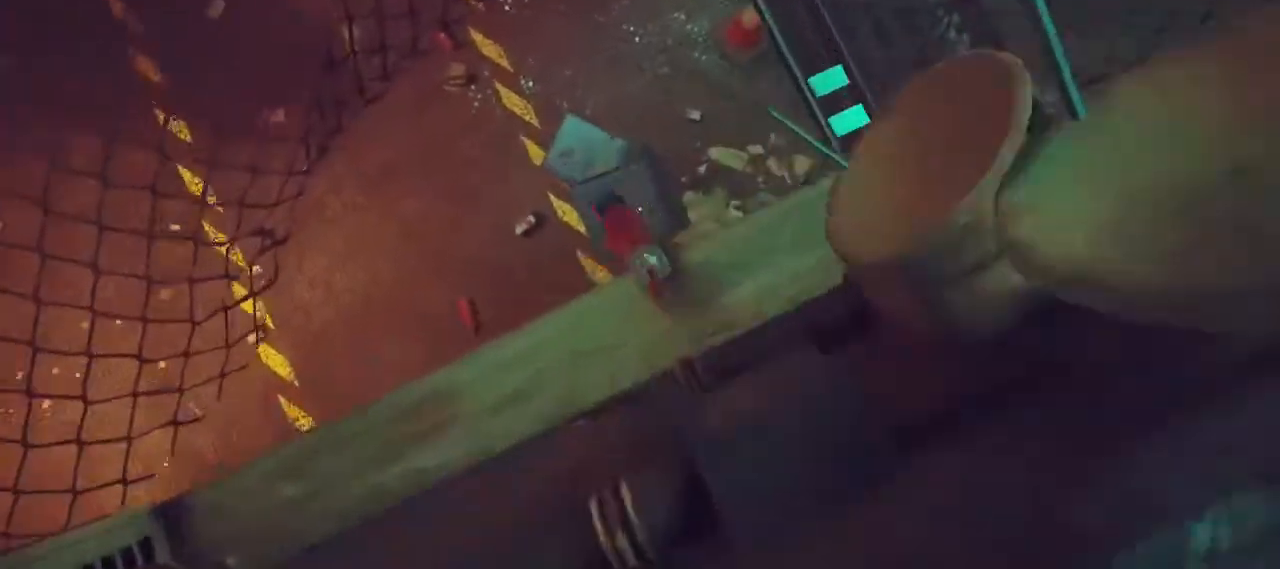
{"keys": ["w"], "mouse": [], "events": []}
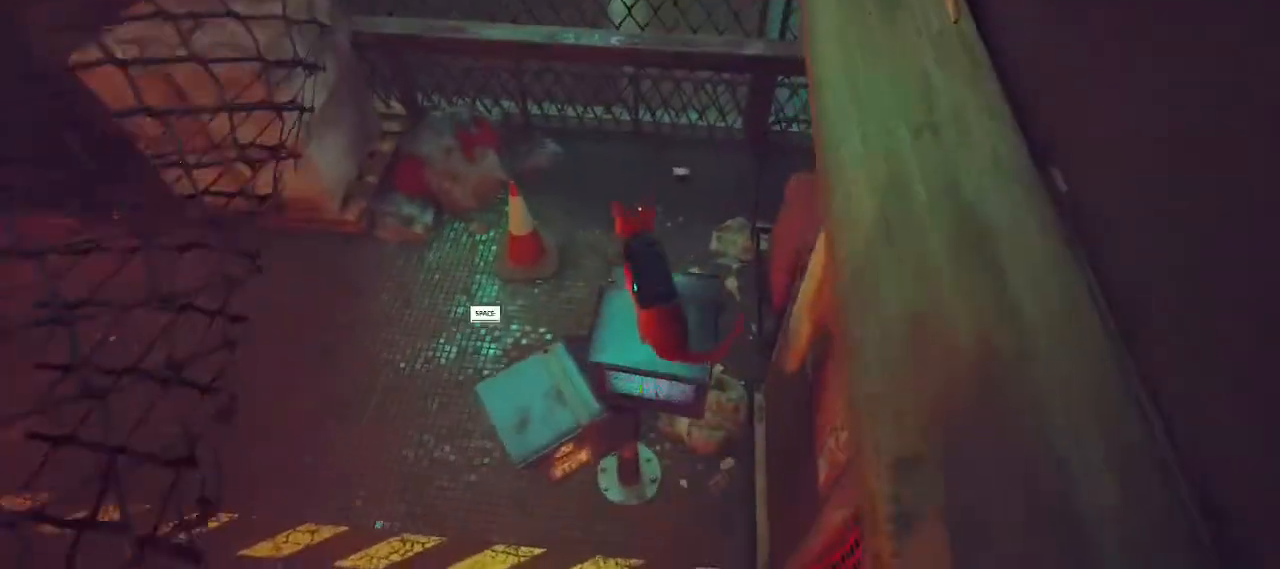
{"keys": ["shift", "space", "w"], "mouse": [], "events": [[133, "shift", "down"], [467, "space", "down"]]}
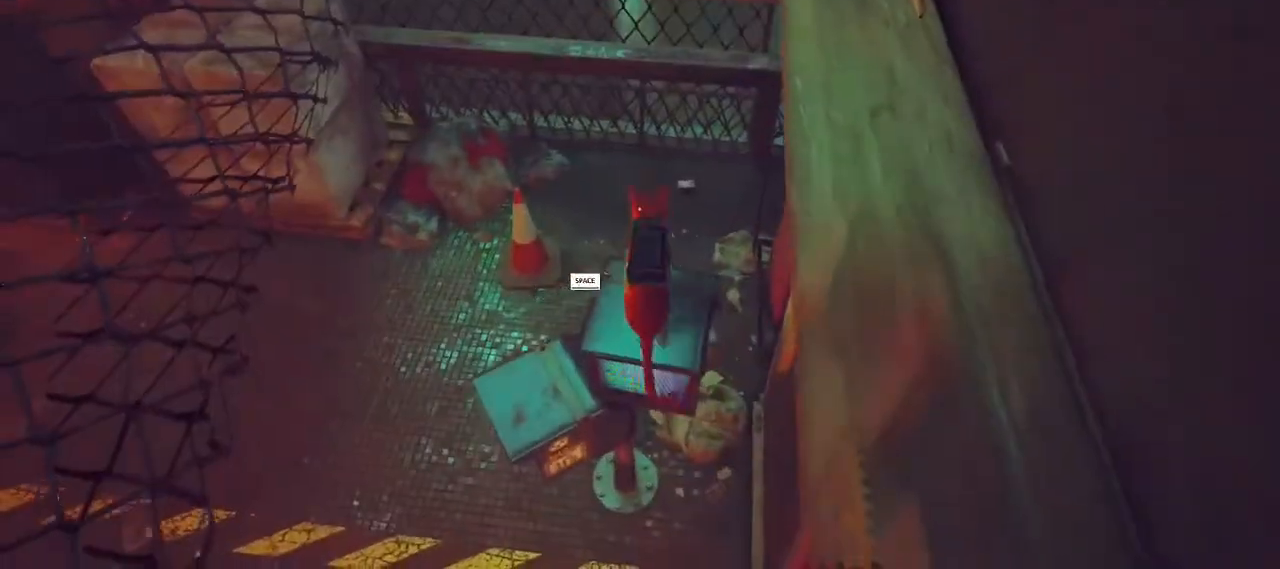
{"keys": ["shift", "space", "w"], "mouse": [], "events": [[133, "space", "up"], [233, "space", "down"], [367, "space", "up"], [467, "space", "down"]]}
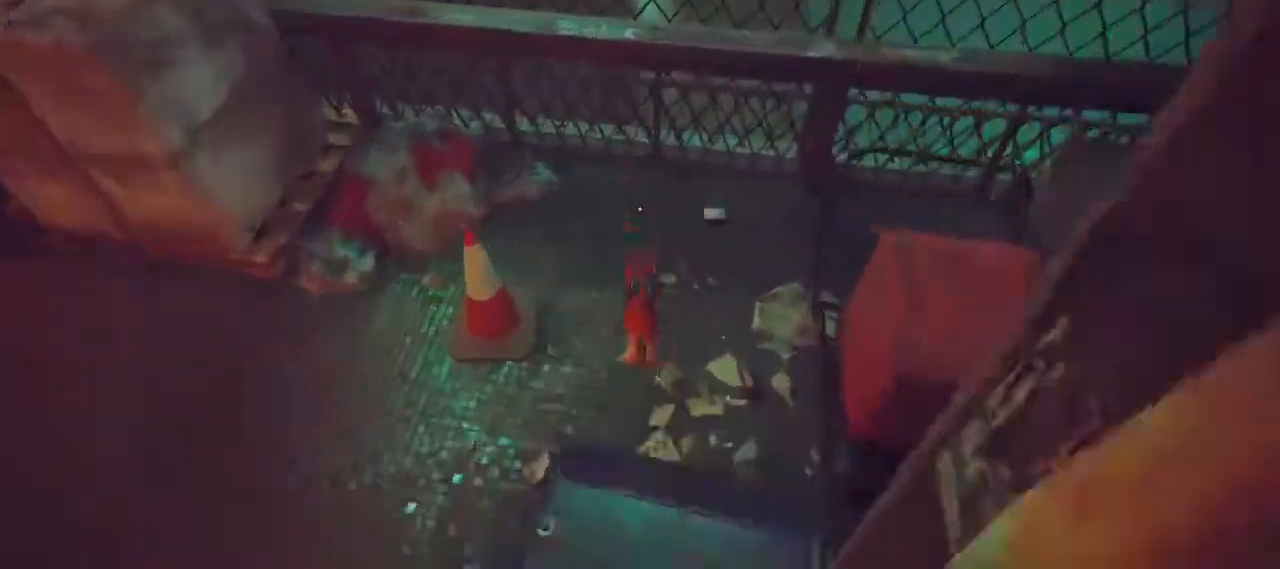
{"keys": ["shift", "w"], "mouse": [], "events": [[67, "space", "up"], [167, "space", "down"], [233, "space", "up"], [333, "space", "down"], [433, "space", "up"]]}
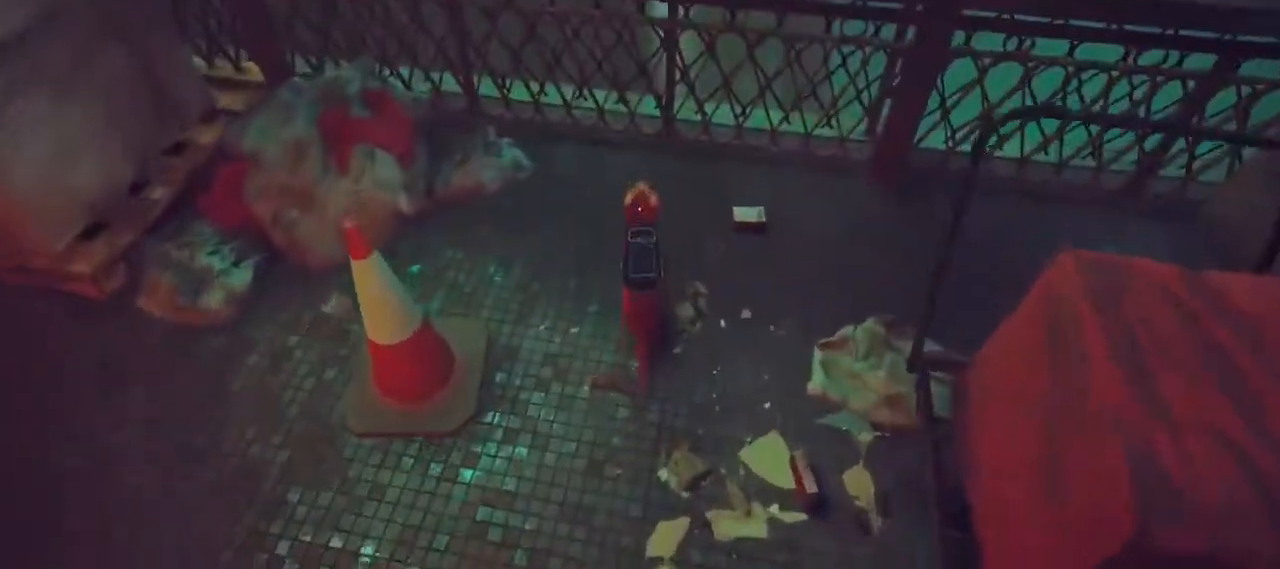
{"keys": [], "mouse": [], "events": [[33, "space", "down"], [133, "space", "up"], [367, "shift", "up"], [400, "w", "up"]]}
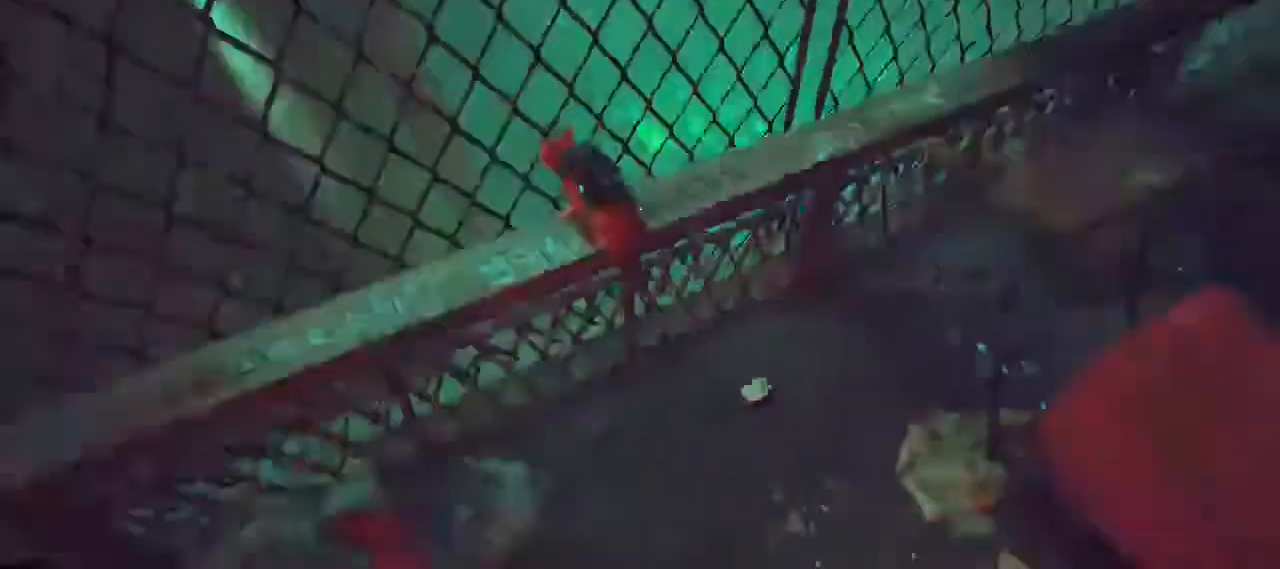
{"keys": ["w"], "mouse": [], "events": [[100, "w", "down"]]}
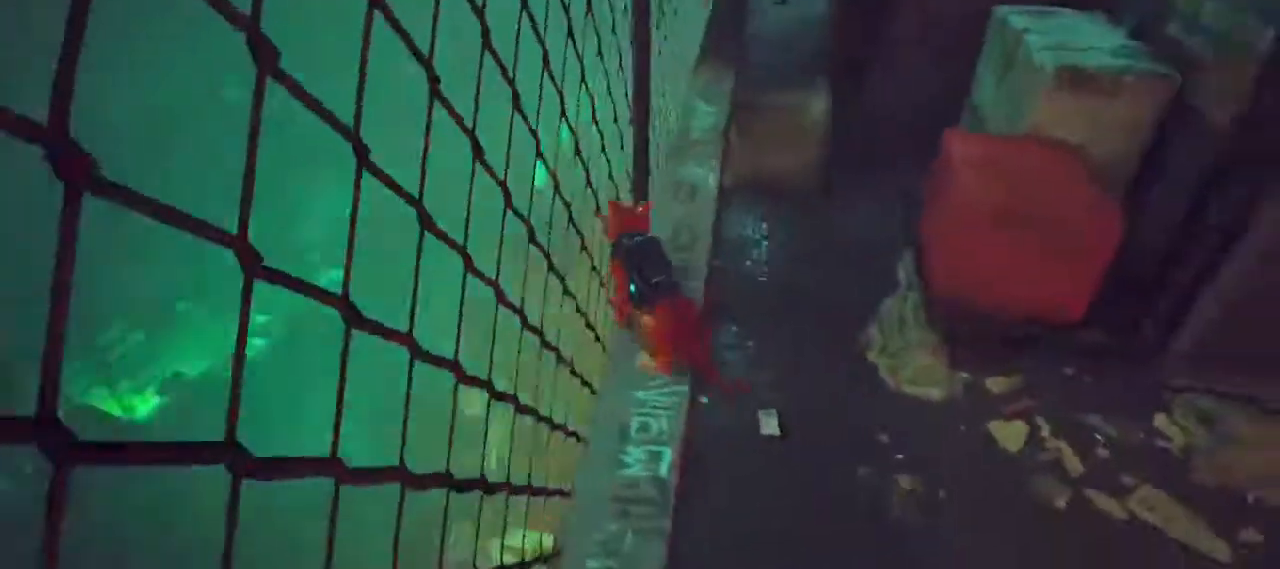
{"keys": ["w"], "mouse": [], "events": []}
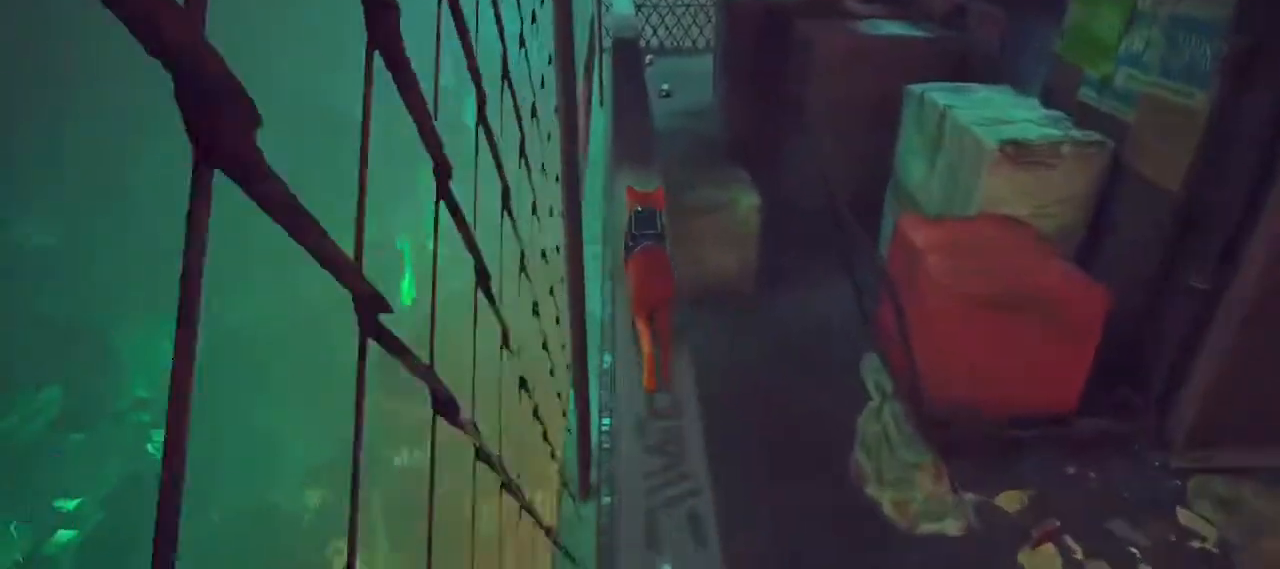
{"keys": ["w"], "mouse": [], "events": []}
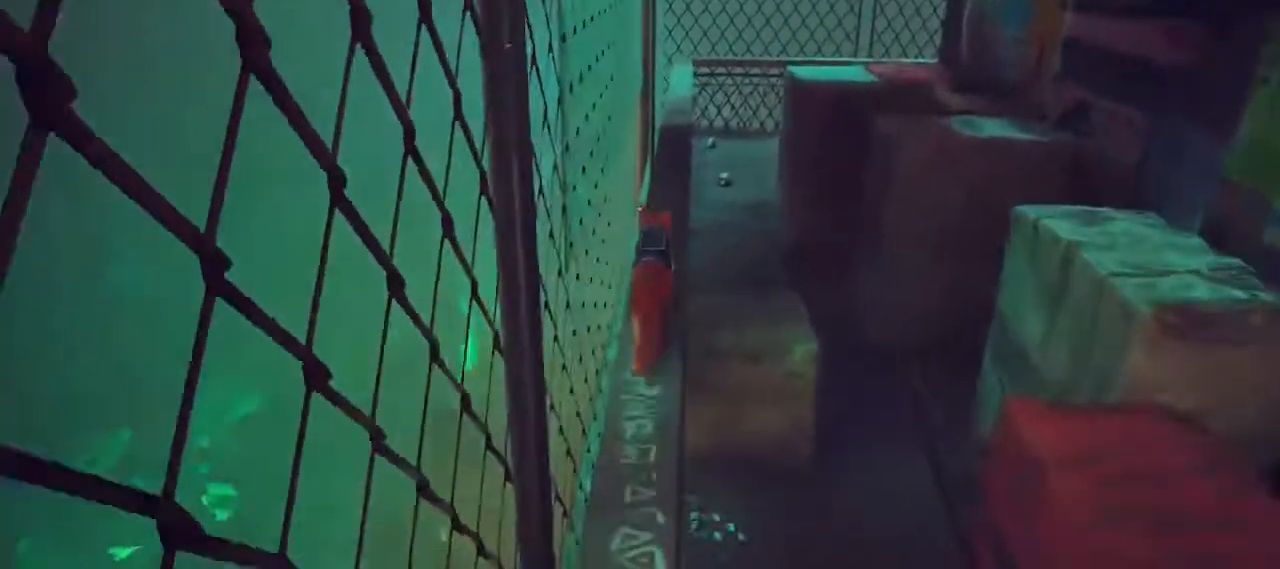
{"keys": ["w"], "mouse": [], "events": []}
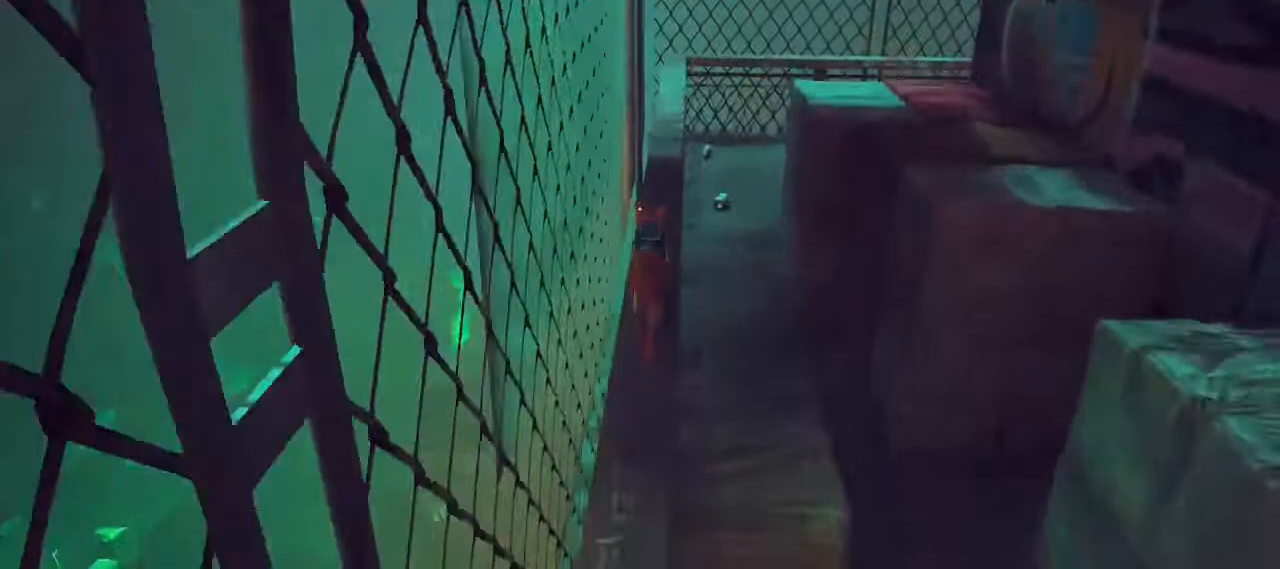
{"keys": ["w"], "mouse": [], "events": []}
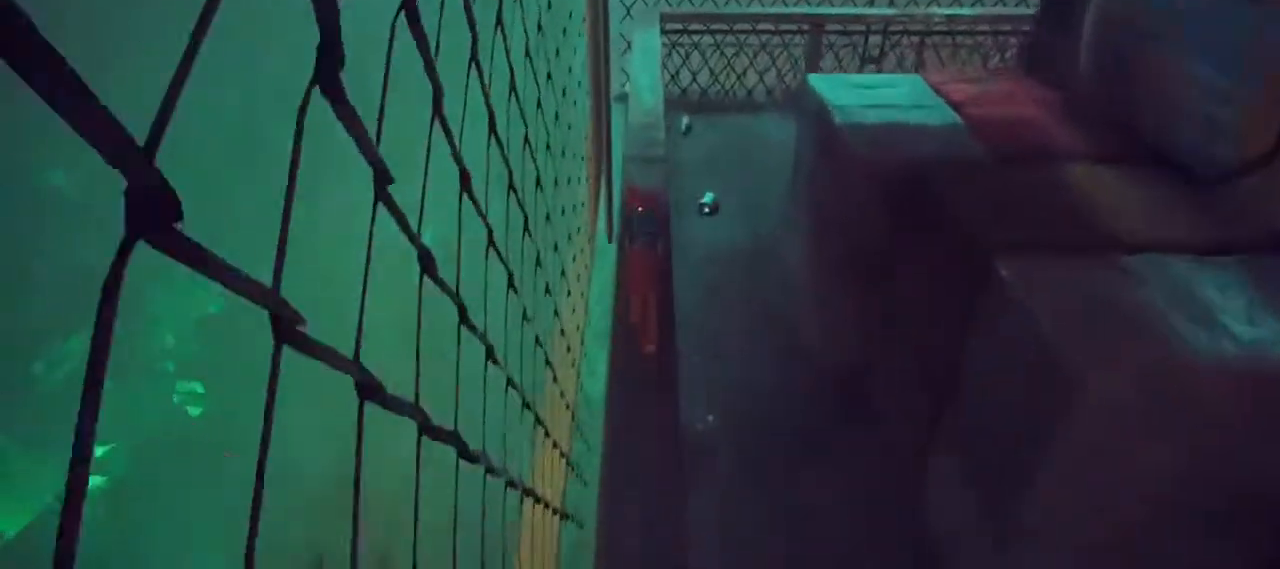
{"keys": ["w"], "mouse": [], "events": []}
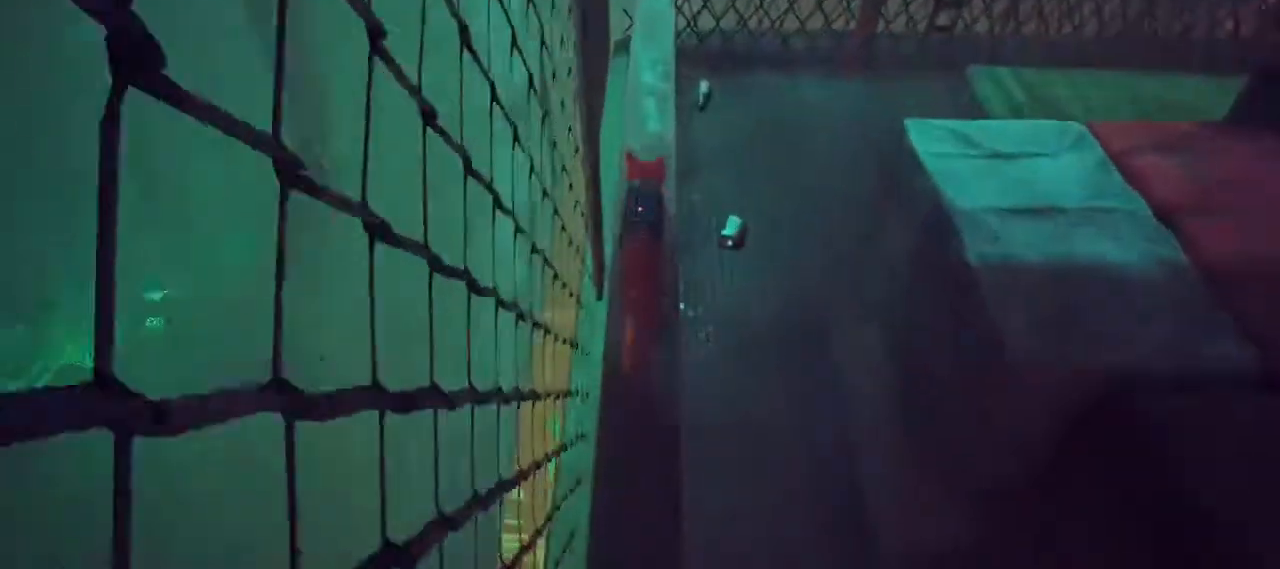
{"keys": ["w"], "mouse": [], "events": []}
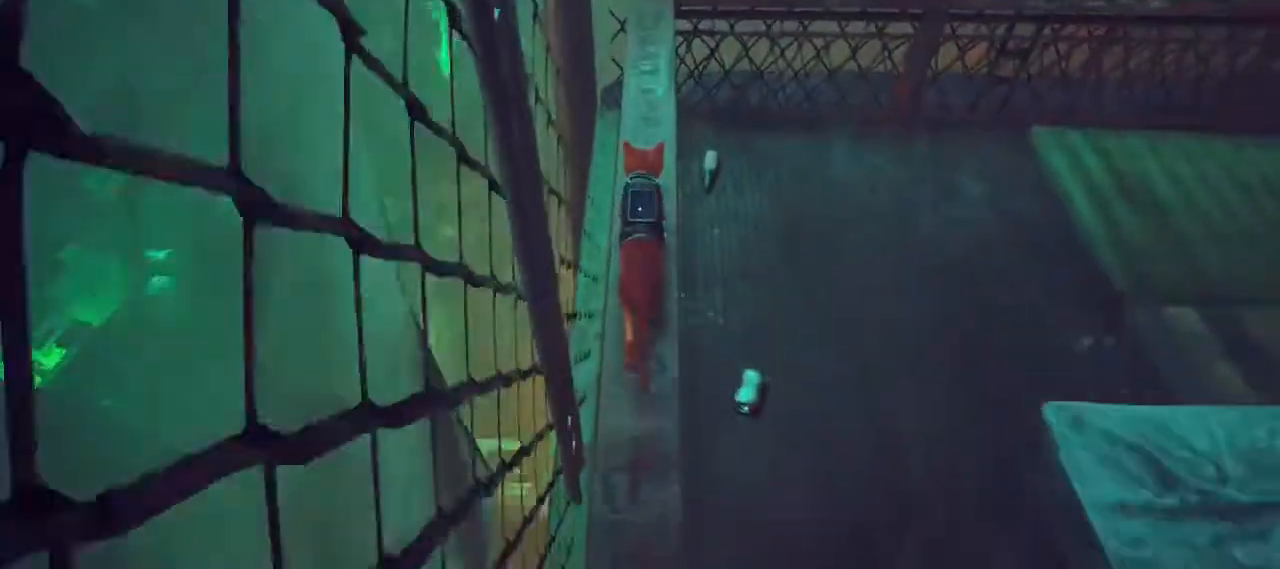
{"keys": ["d"], "mouse": [], "events": [[267, "d", "down"], [300, "w", "up"]]}
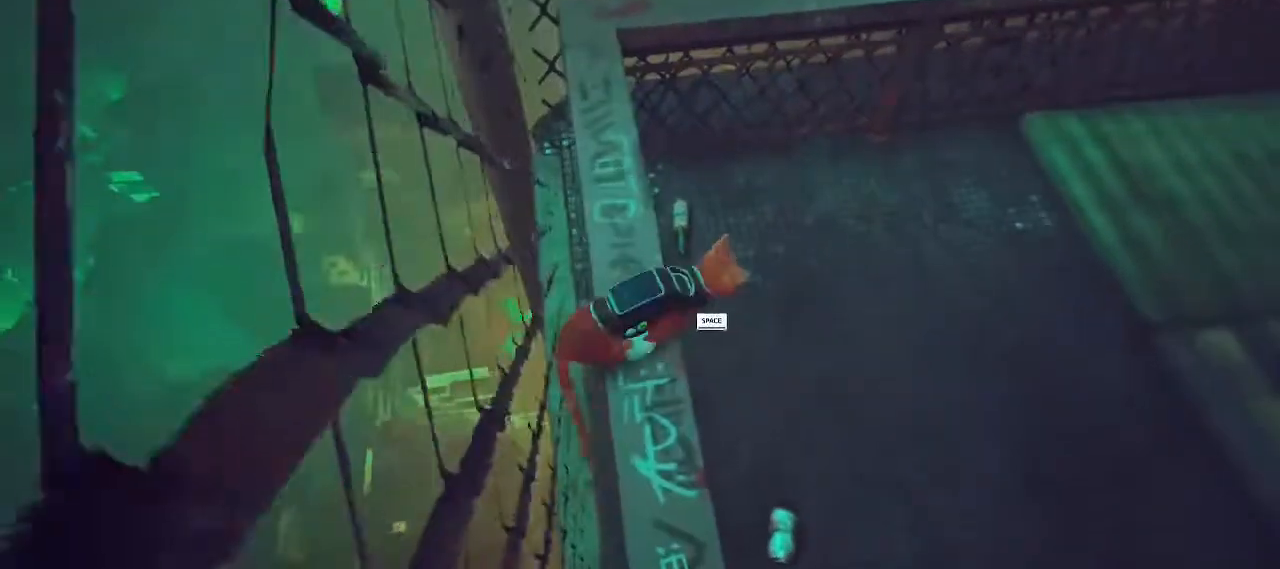
{"keys": [], "mouse": [], "events": [[133, "space", "down"], [333, "space", "up"], [400, "d", "up"]]}
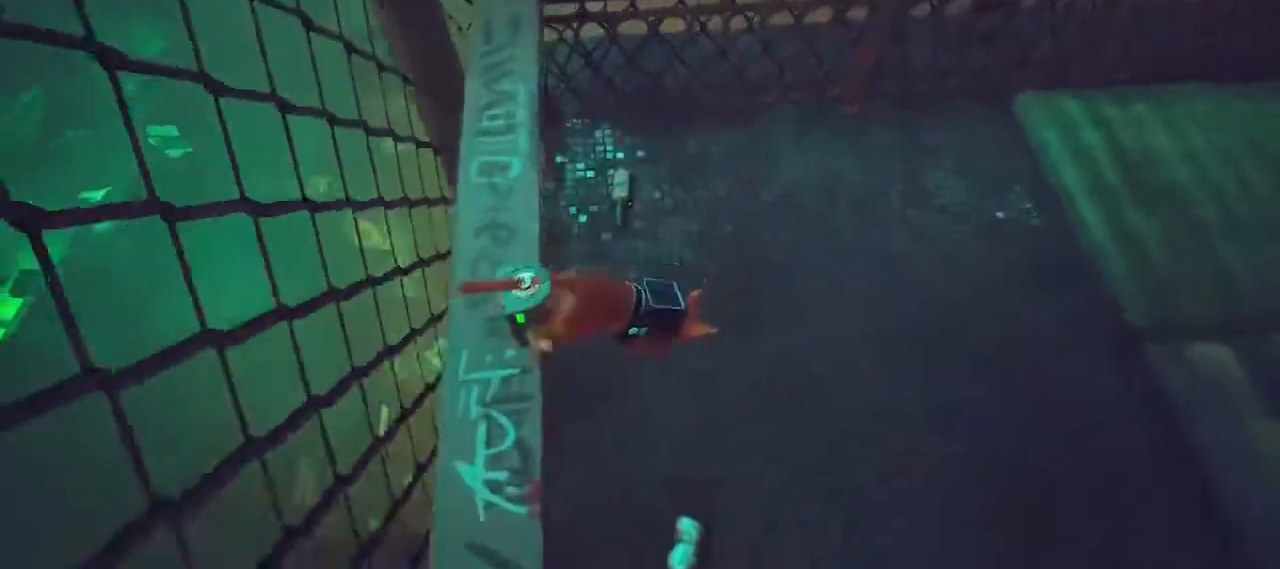
{"keys": [], "mouse": [], "events": []}
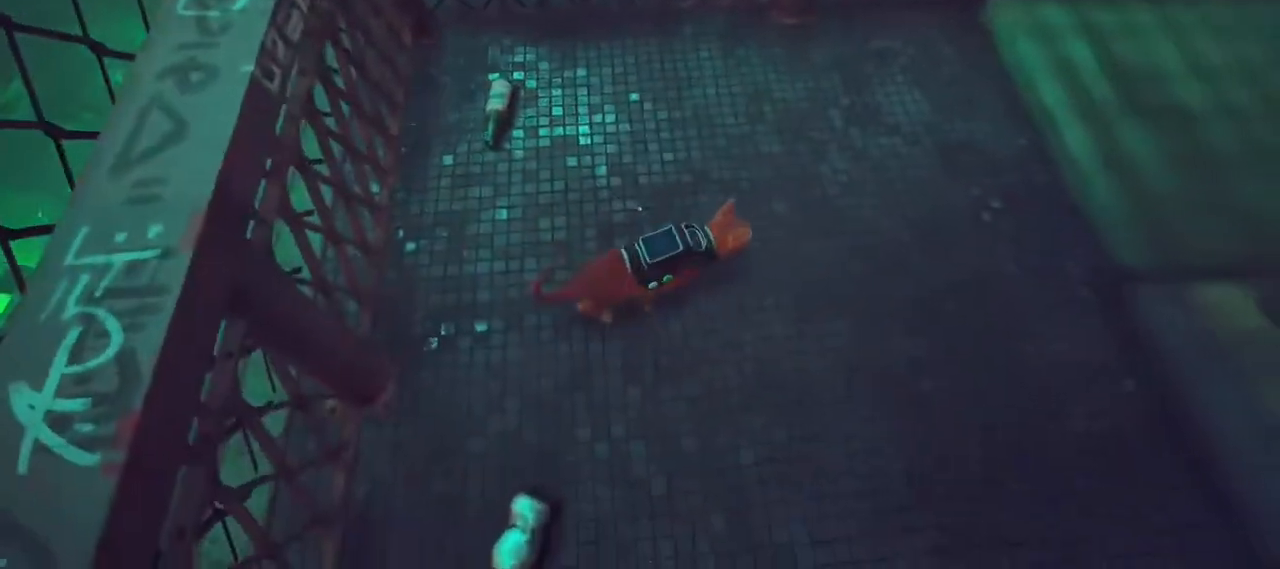
{"keys": [], "mouse": [], "events": []}
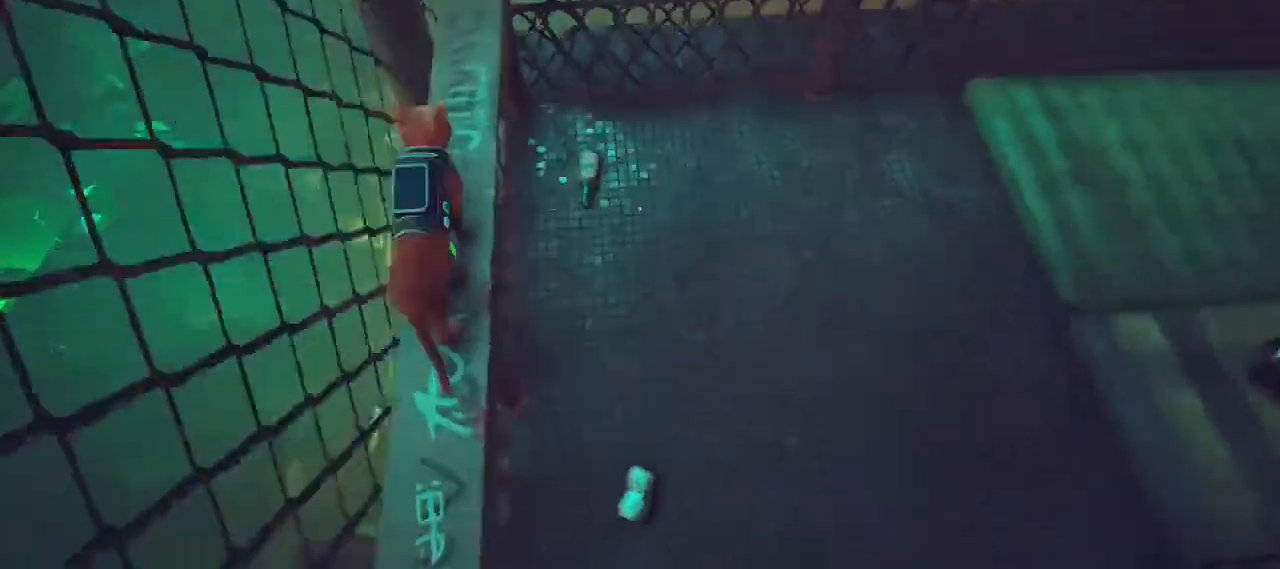
{"keys": ["w"], "mouse": [], "events": [[467, "d", "down"], [500, "d", "up"], [500, "w", "down"]]}
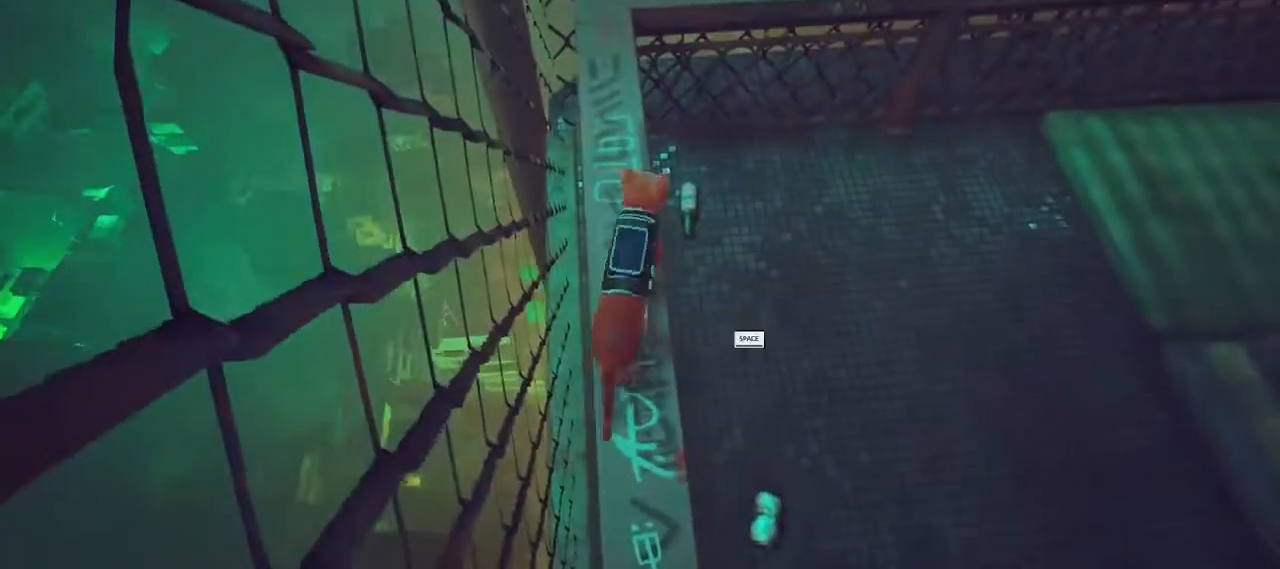
{"keys": ["a", "w"], "mouse": [], "events": [[433, "a", "down"]]}
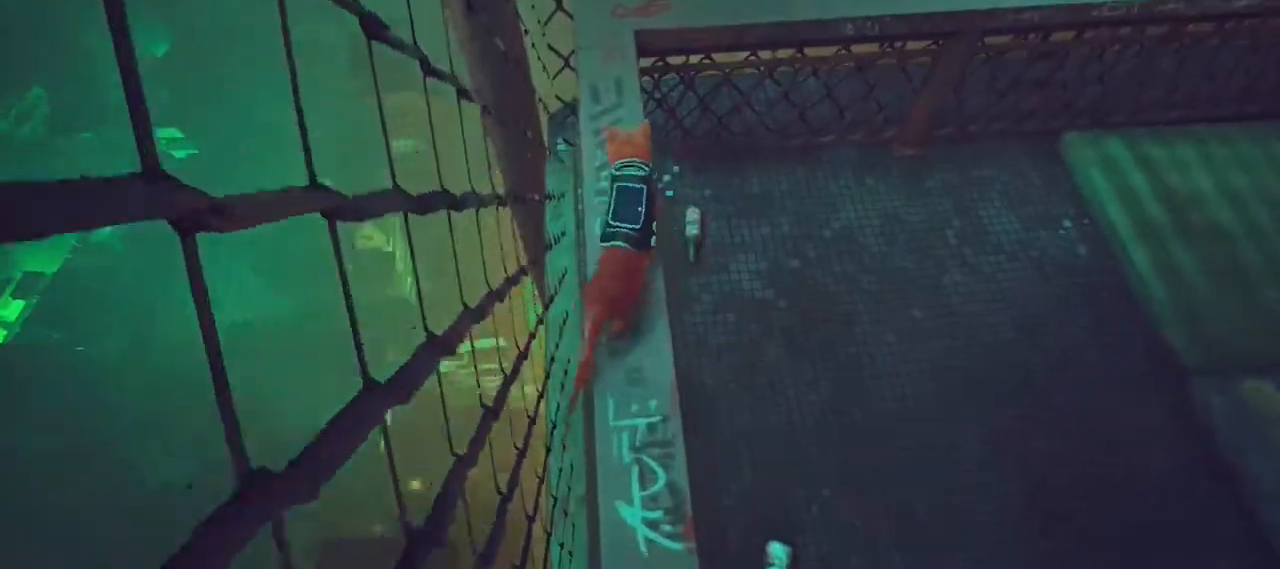
{"keys": ["d", "w"], "mouse": [], "events": [[100, "a", "up"], [500, "d", "down"]]}
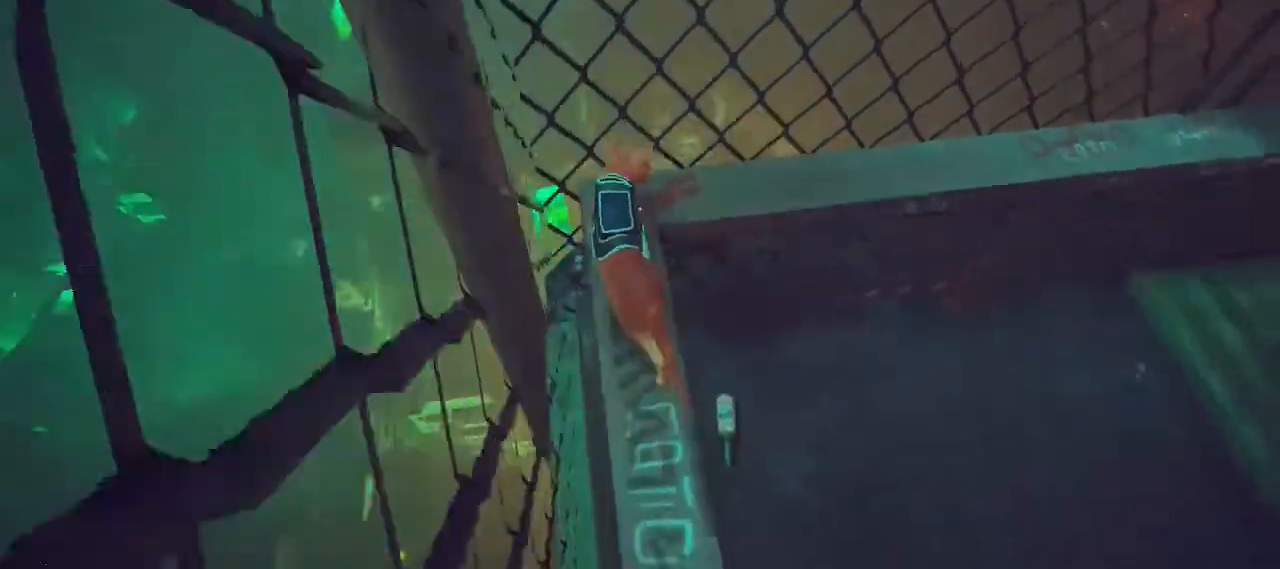
{"keys": ["w"], "mouse": [], "events": [[367, "d", "up"]]}